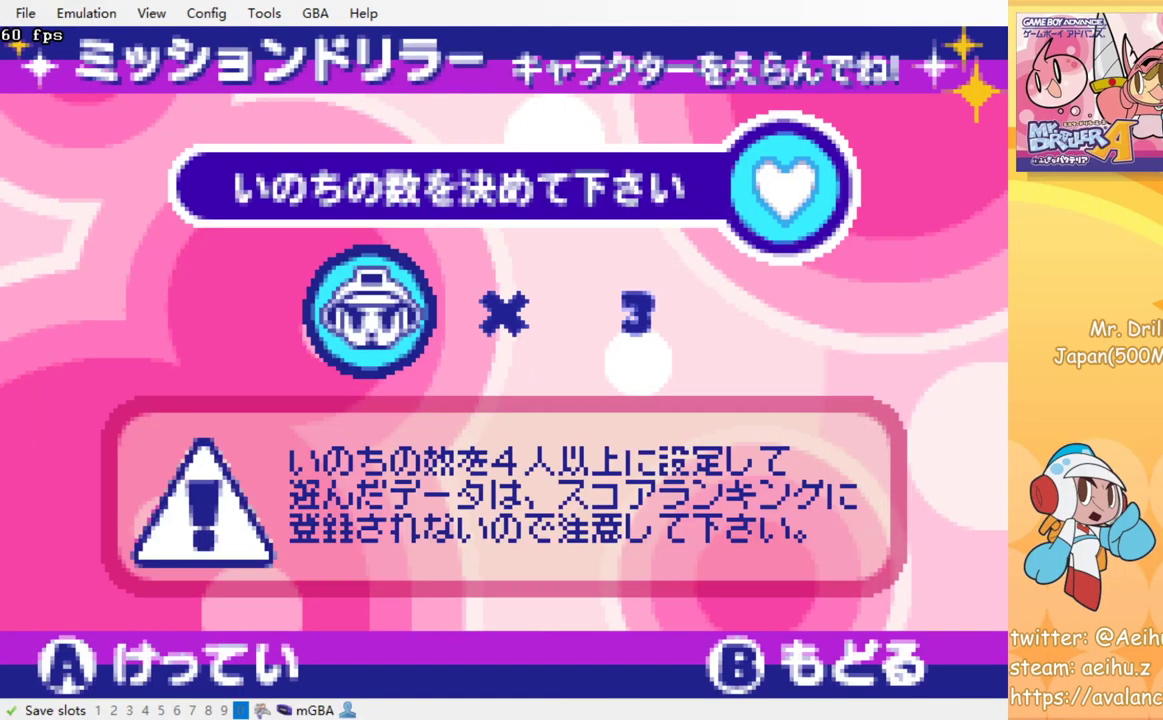
Gameplay with a controller (PlayStation layout); each line is a JSON object with the inputs held at the frame after it. "events" lists button and stick changes between this image and that frame as [ms after this image, input, new state], when the widget could be followed in between. Not read: L3 R3 left_stick right_stick.
{"buttons": ["CROSS"], "events": [[467, "CROSS", "down"]]}
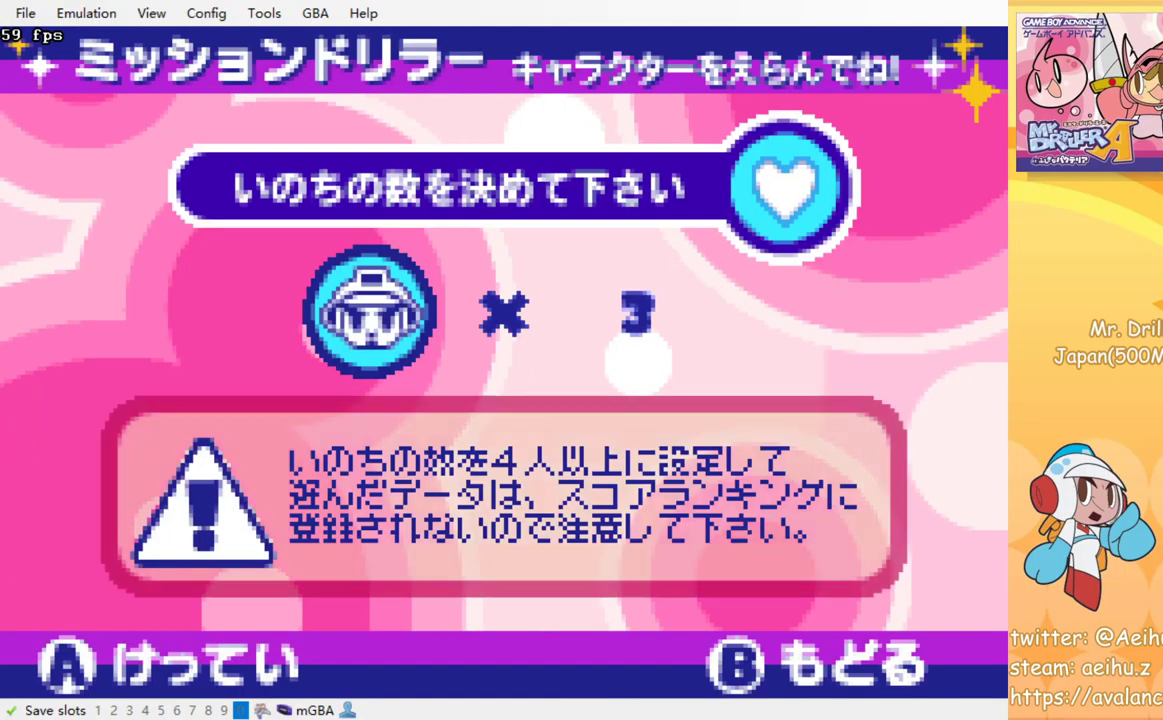
{"buttons": [], "events": [[84, "CROSS", "up"]]}
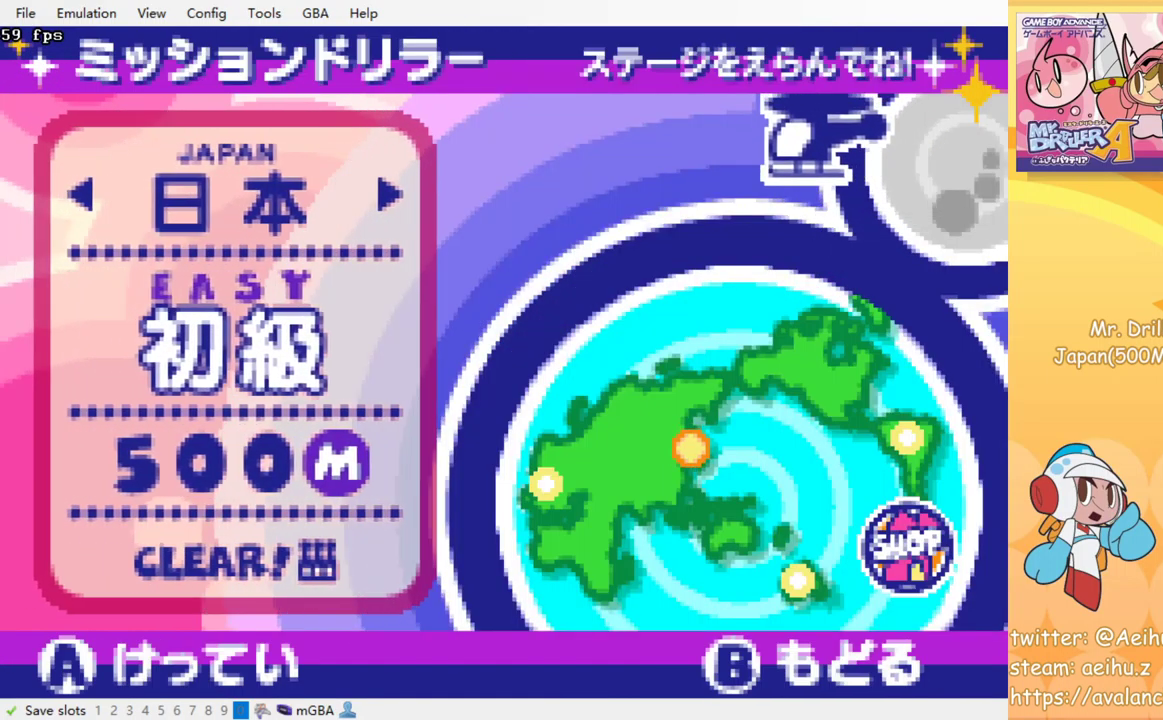
{"buttons": ["CROSS"], "events": [[417, "CROSS", "down"]]}
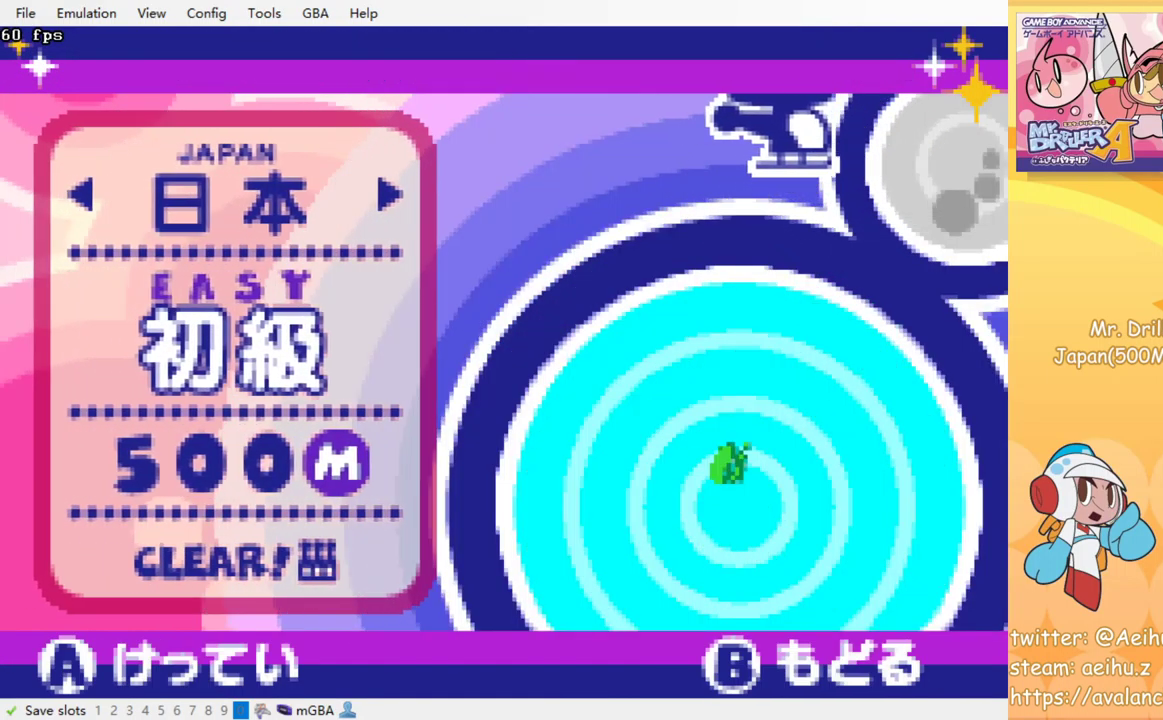
{"buttons": [], "events": [[17, "CROSS", "up"]]}
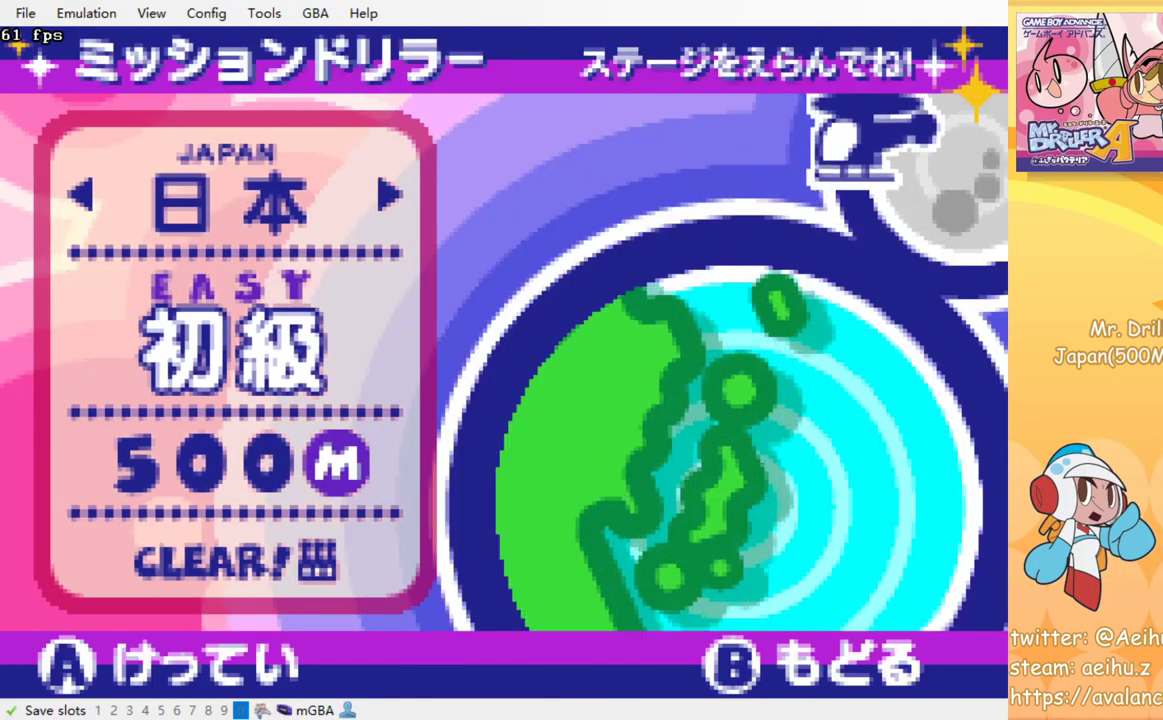
{"buttons": [], "events": [[317, "SQUARE", "down"], [417, "SQUARE", "up"]]}
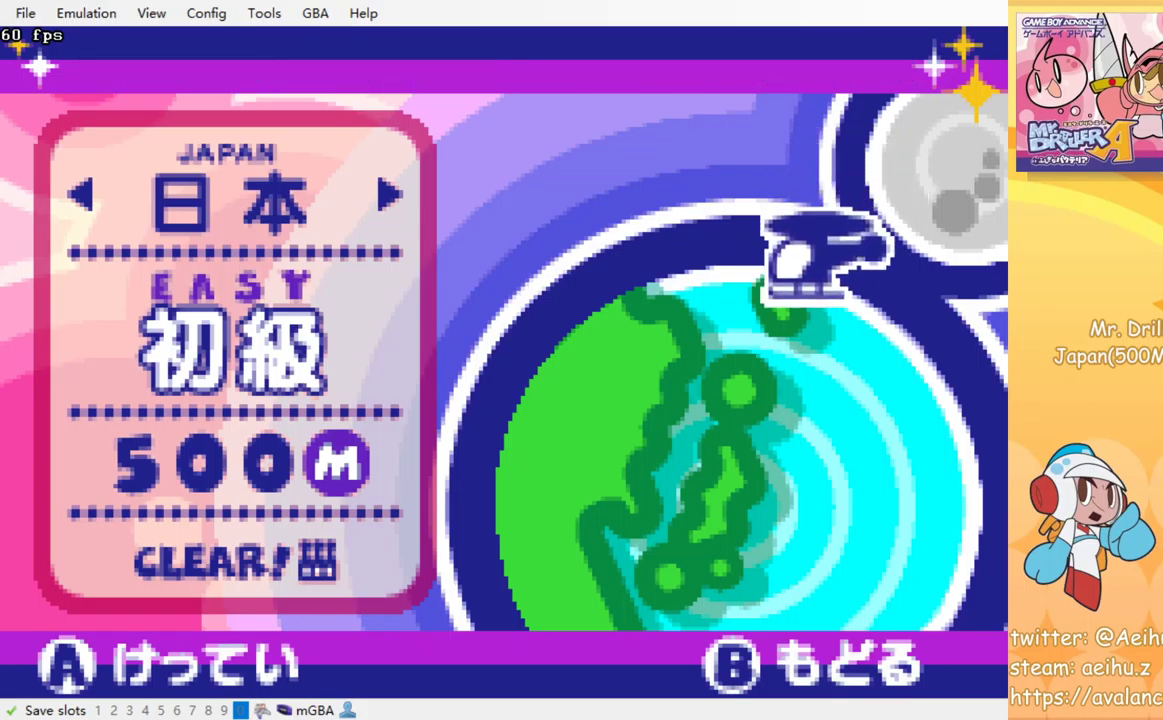
{"buttons": [], "events": [[100, "SQUARE", "down"], [217, "SQUARE", "up"]]}
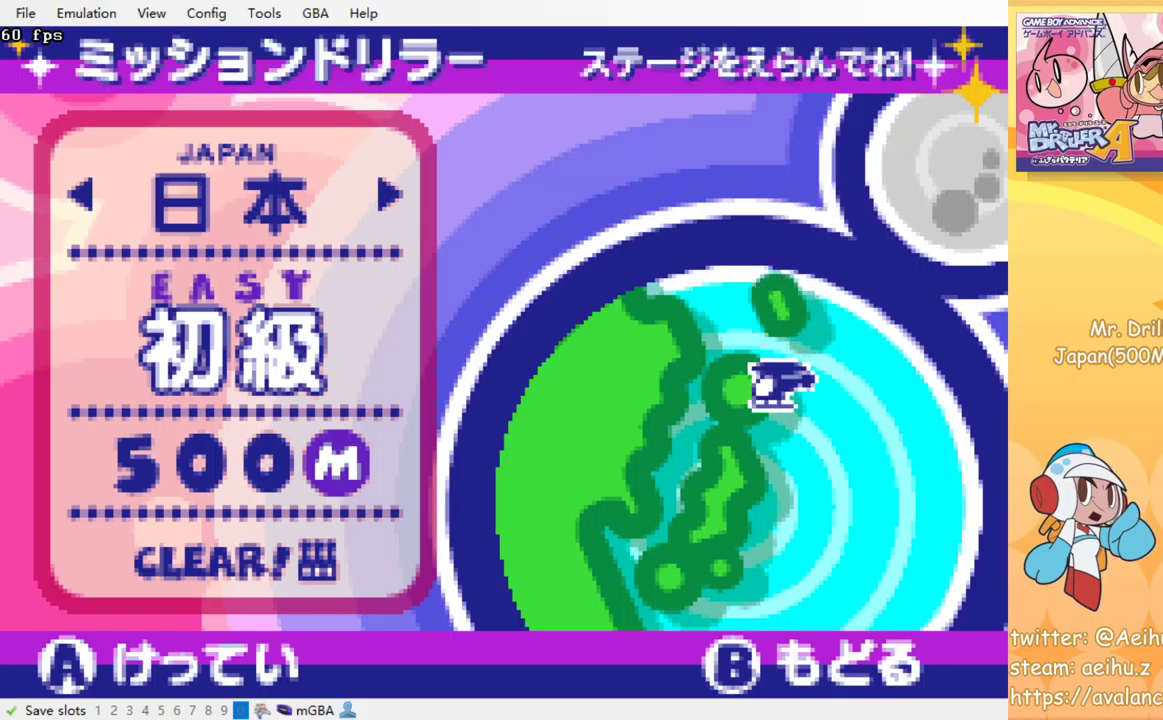
{"buttons": [], "events": [[33, "SQUARE", "down"], [133, "SQUARE", "up"]]}
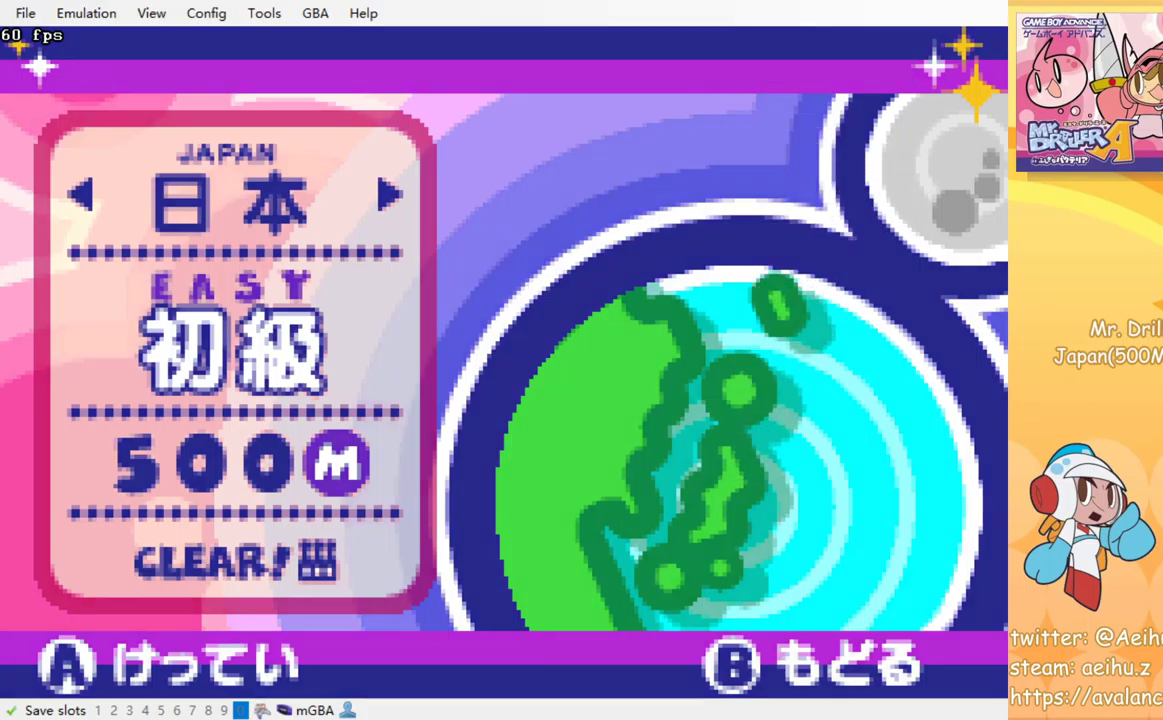
{"buttons": [], "events": [[183, "SQUARE", "down"], [300, "SQUARE", "up"]]}
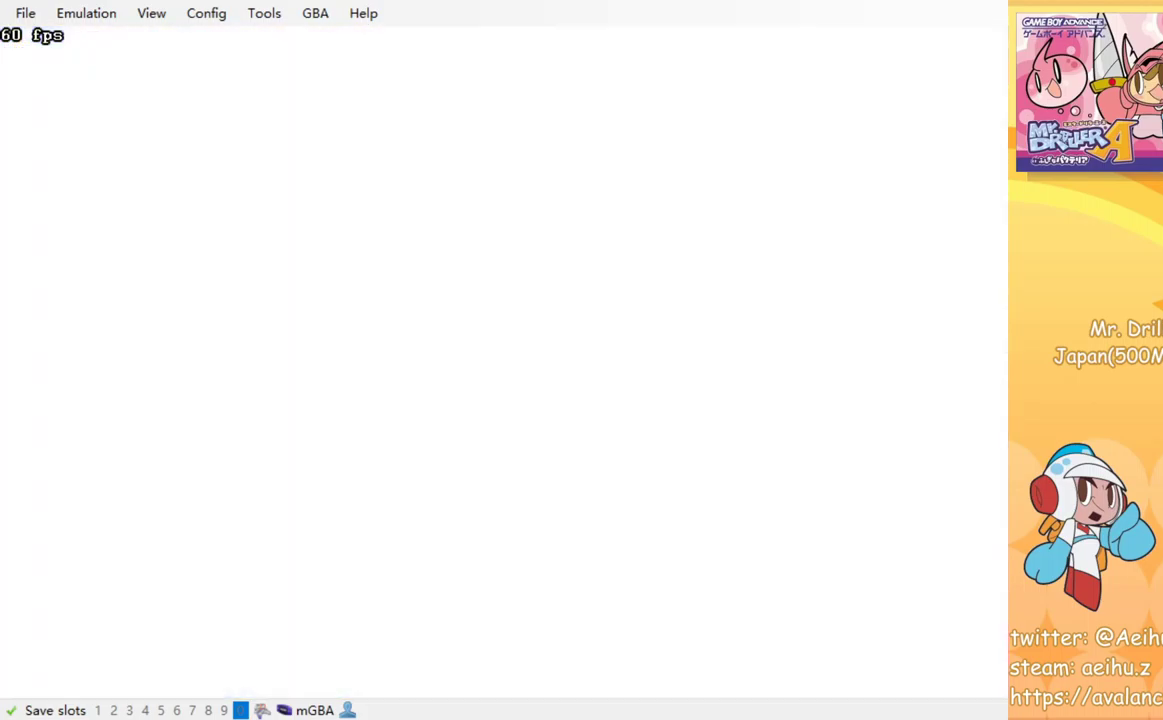
{"buttons": ["SQUARE", "DPAD_DOWN"], "events": [[467, "SQUARE", "down"], [483, "DPAD_DOWN", "down"]]}
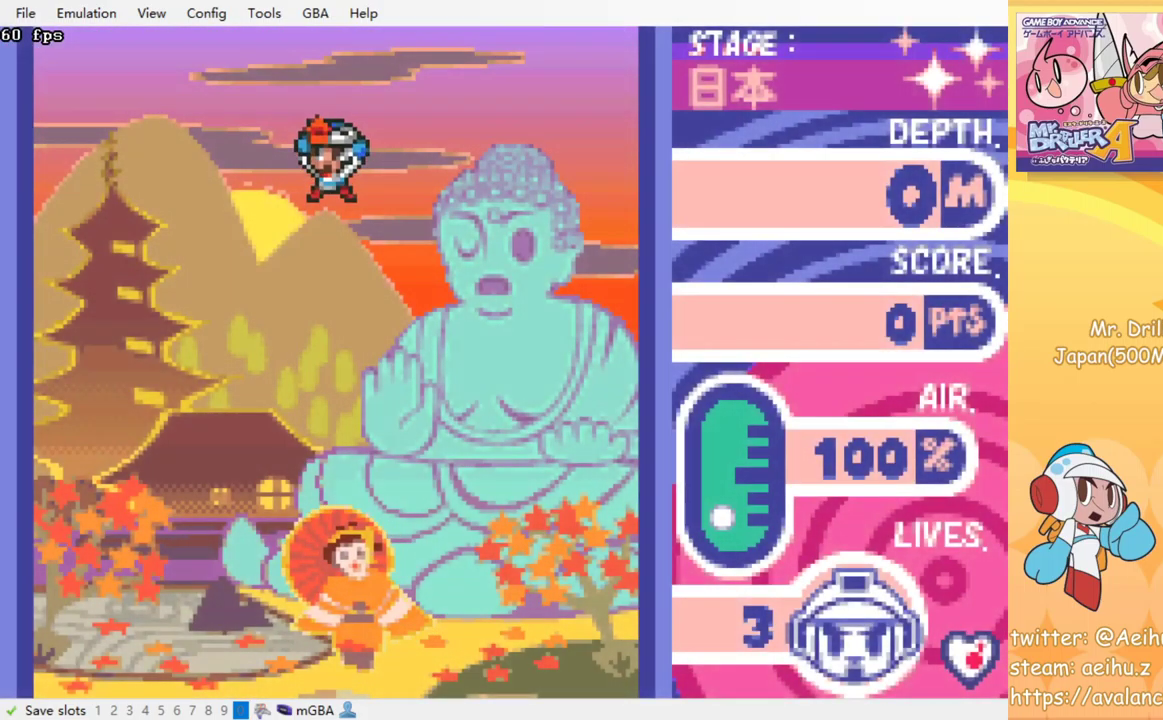
{"buttons": ["SQUARE", "DPAD_DOWN"], "events": [[83, "SQUARE", "up"], [150, "SQUARE", "down"], [250, "SQUARE", "up"], [317, "SQUARE", "down"], [383, "SQUARE", "up"], [467, "SQUARE", "down"]]}
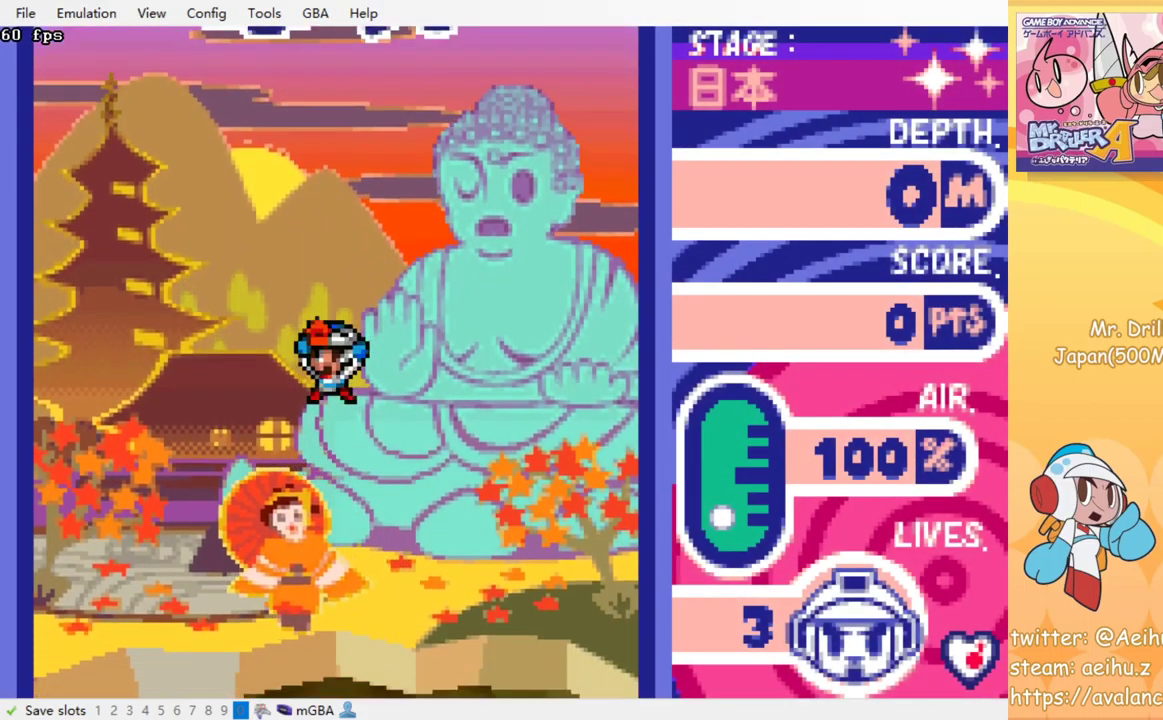
{"buttons": ["SQUARE", "DPAD_DOWN"], "events": [[50, "SQUARE", "up"], [133, "SQUARE", "down"], [217, "SQUARE", "up"], [283, "SQUARE", "down"], [350, "SQUARE", "up"], [433, "SQUARE", "down"]]}
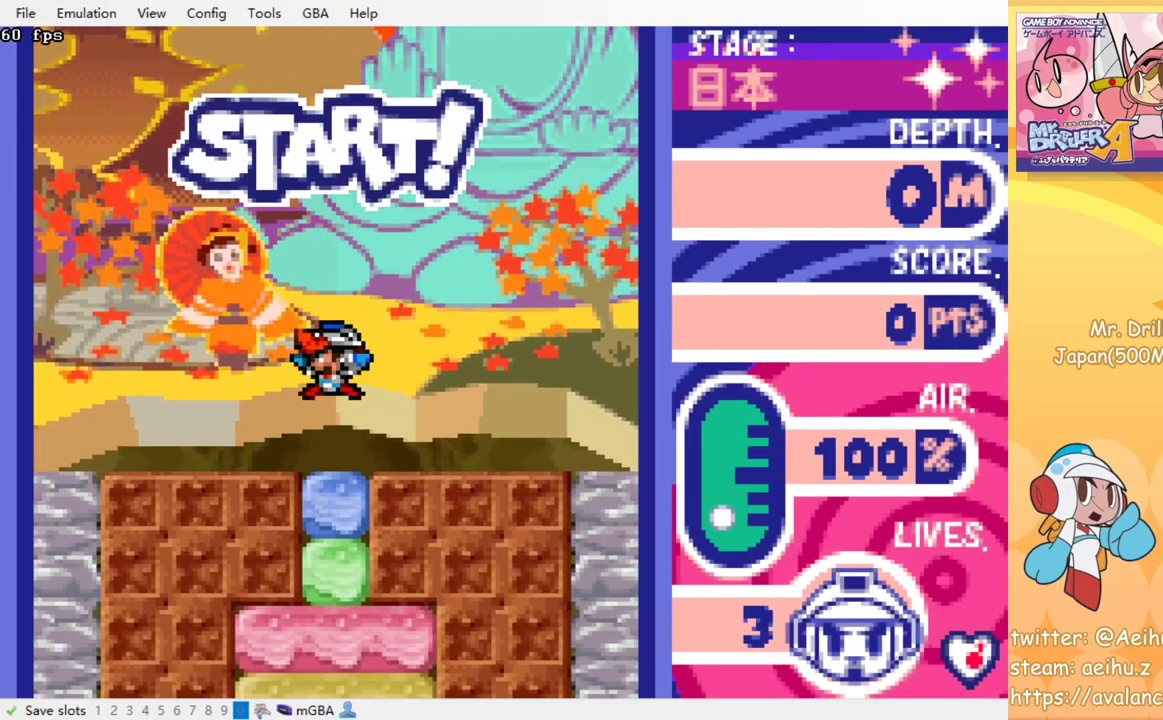
{"buttons": [], "events": [[17, "SQUARE", "up"], [83, "DPAD_DOWN", "up"], [83, "SQUARE", "down"], [183, "SQUARE", "up"], [250, "SQUARE", "down"], [317, "SQUARE", "up"], [383, "SQUARE", "down"], [467, "SQUARE", "up"]]}
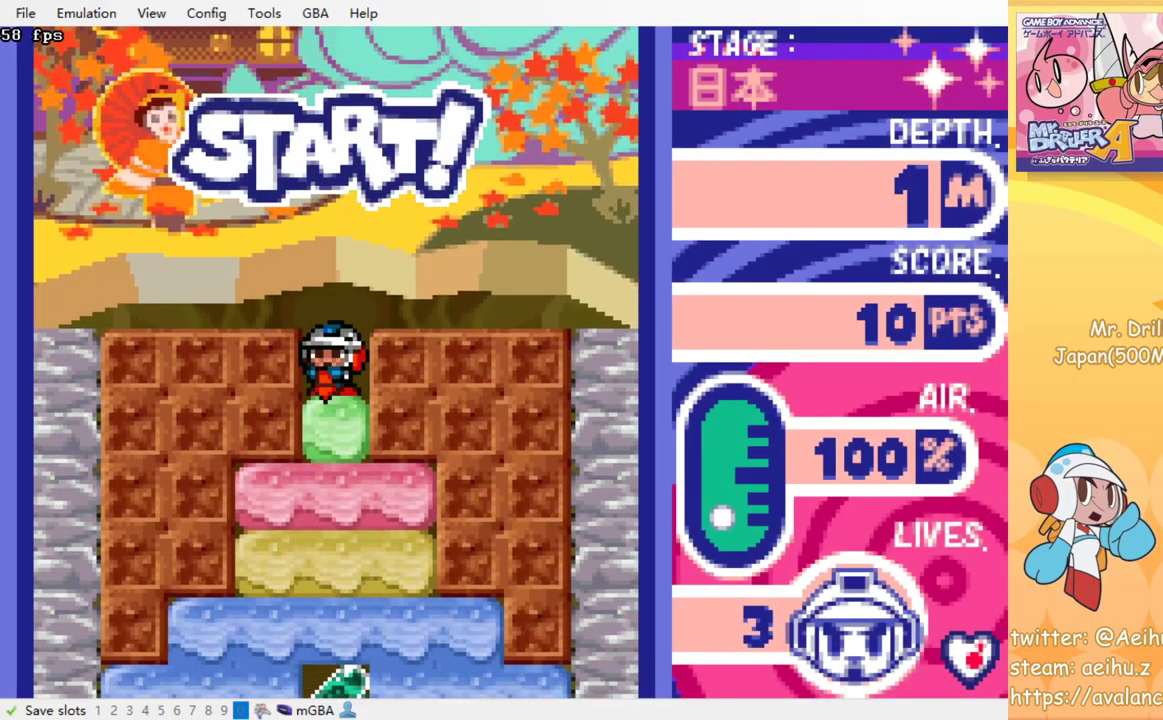
{"buttons": [], "events": [[33, "SQUARE", "down"], [83, "SQUARE", "up"], [150, "SQUARE", "down"], [200, "SQUARE", "up"], [400, "SQUARE", "down"], [450, "SQUARE", "up"]]}
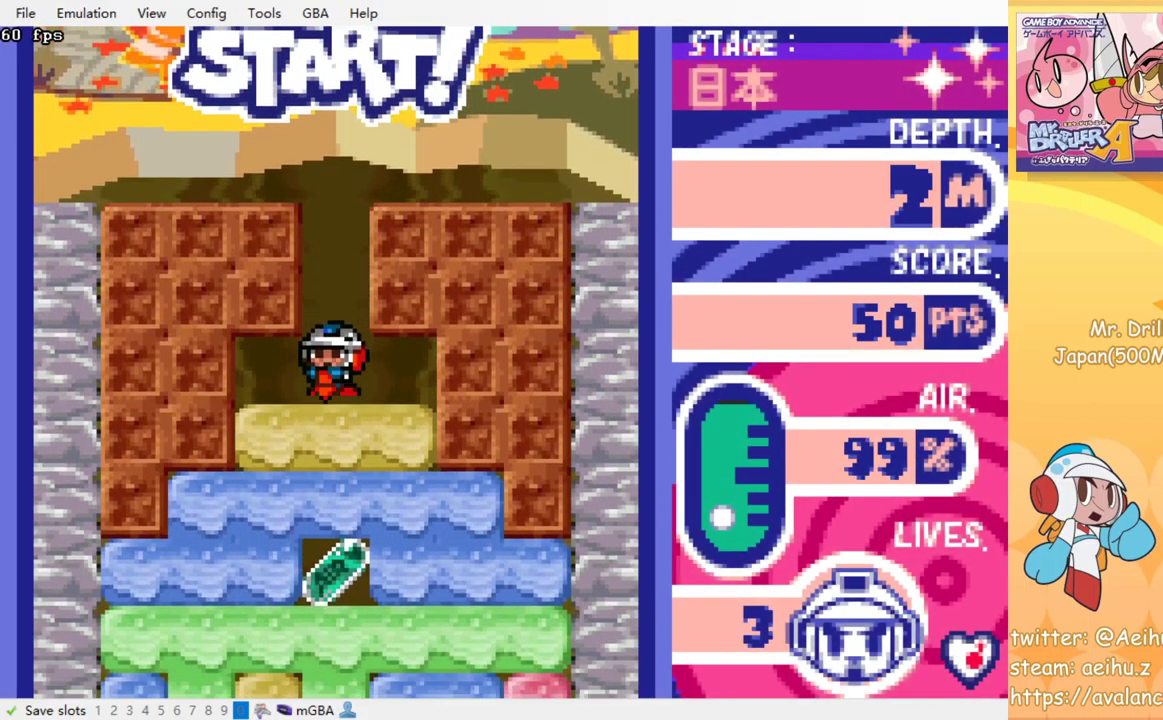
{"buttons": ["SQUARE"], "events": [[33, "SQUARE", "down"], [100, "SQUARE", "up"], [167, "SQUARE", "down"], [233, "SQUARE", "up"], [300, "SQUARE", "down"], [367, "SQUARE", "up"], [433, "SQUARE", "down"]]}
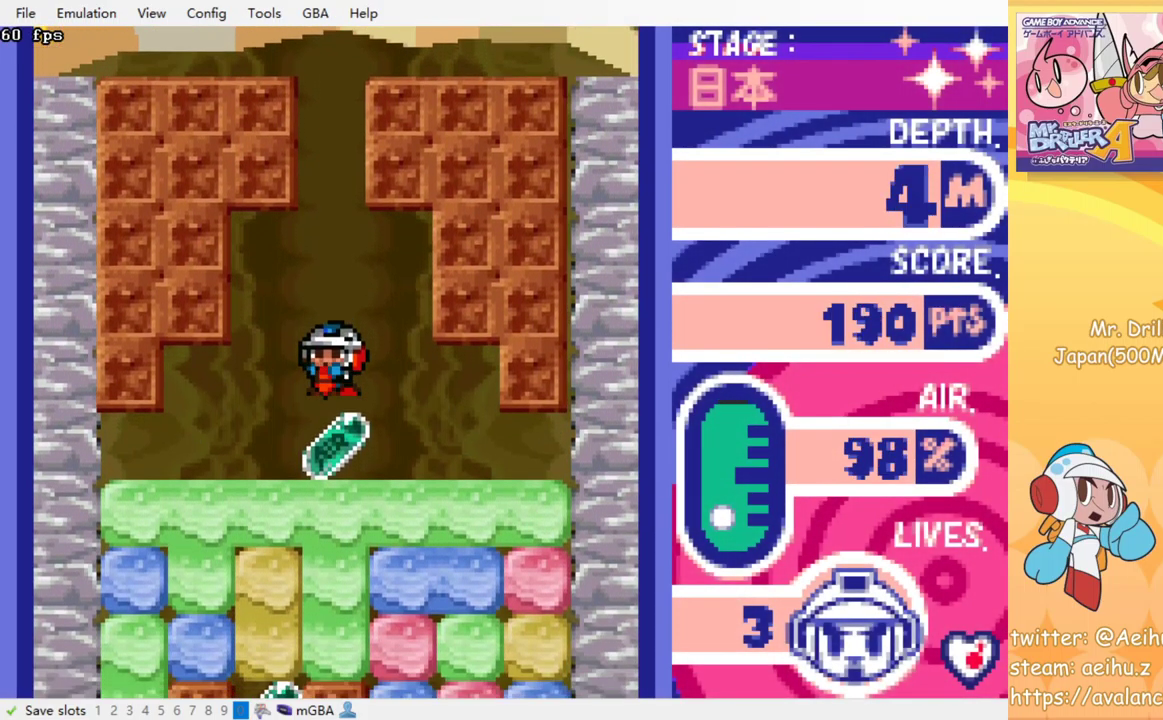
{"buttons": ["SQUARE"], "events": [[33, "SQUARE", "up"], [100, "SQUARE", "down"], [183, "SQUARE", "up"], [250, "SQUARE", "down"], [317, "SQUARE", "up"], [384, "SQUARE", "down"]]}
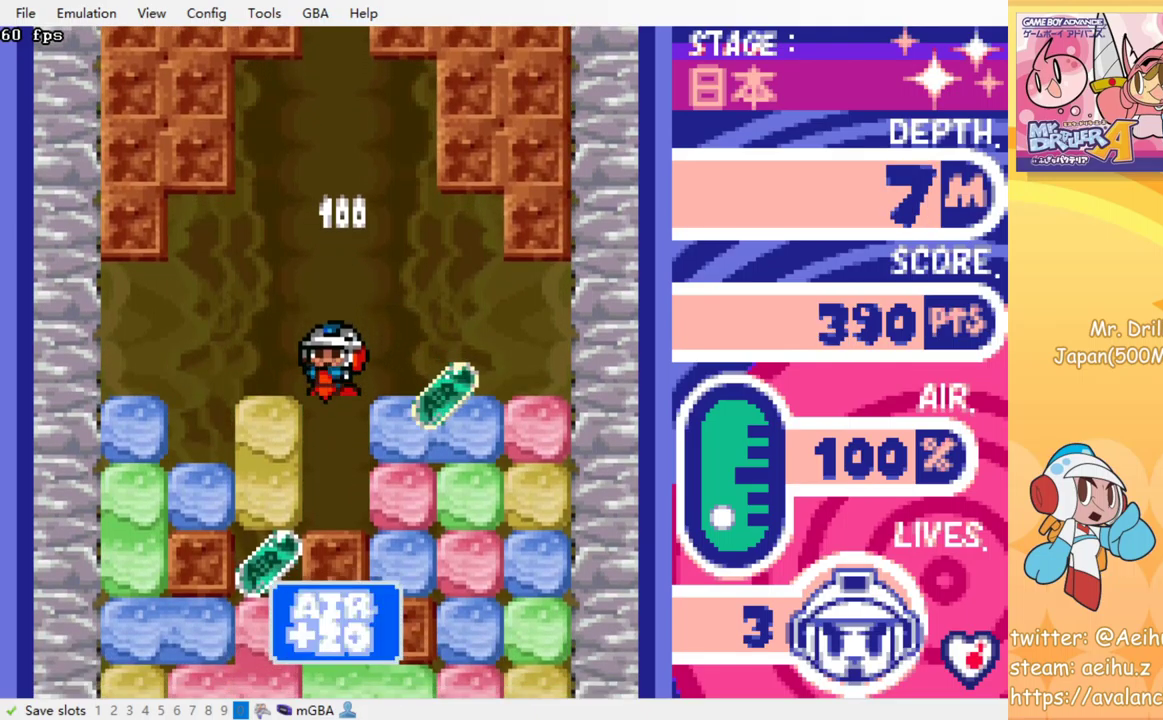
{"buttons": ["DPAD_LEFT"], "events": [[17, "SQUARE", "up"], [234, "DPAD_LEFT", "down"], [384, "SQUARE", "down"], [467, "SQUARE", "up"]]}
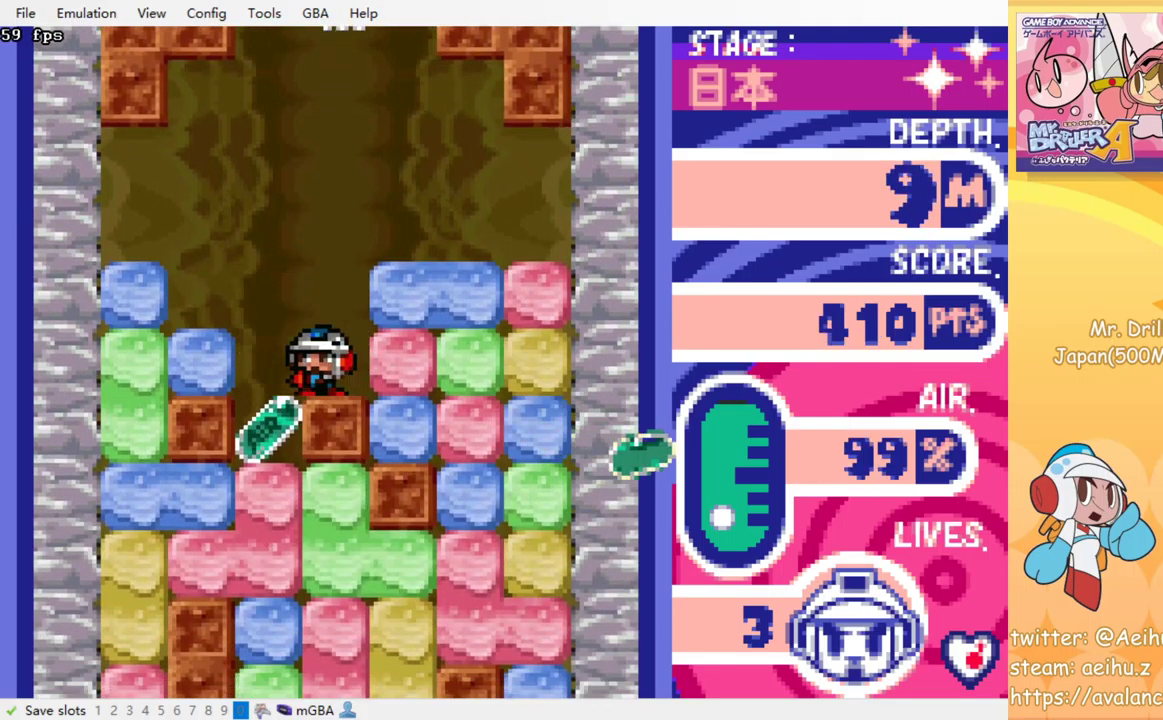
{"buttons": ["SQUARE"], "events": [[200, "DPAD_DOWN", "down"], [234, "DPAD_LEFT", "up"], [284, "SQUARE", "down"], [484, "DPAD_DOWN", "up"]]}
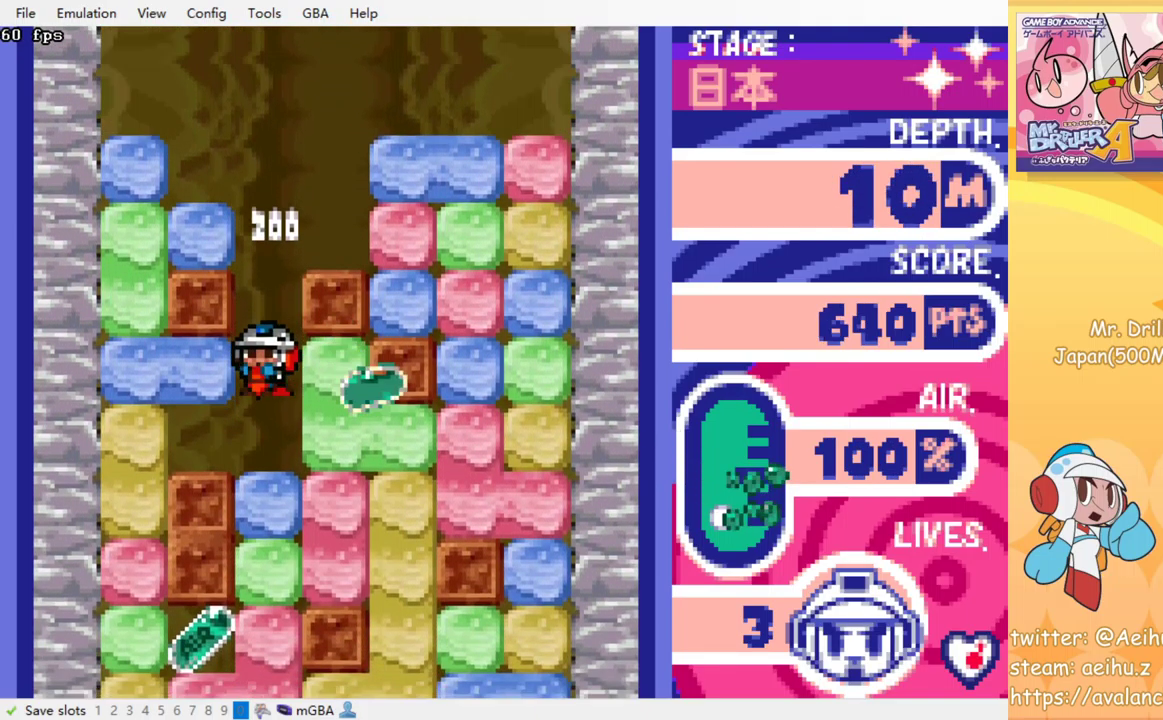
{"buttons": [], "events": [[17, "SQUARE", "up"], [84, "SQUARE", "down"], [167, "SQUARE", "up"], [234, "SQUARE", "down"], [317, "SQUARE", "up"], [417, "SQUARE", "down"], [467, "SQUARE", "up"]]}
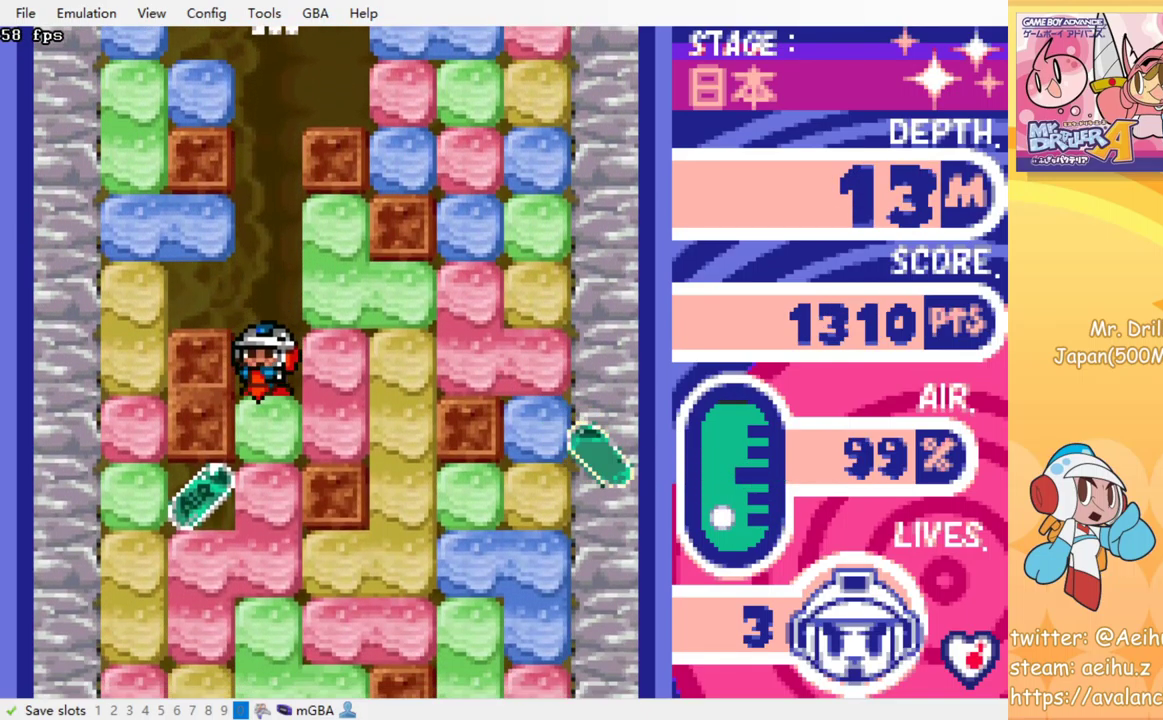
{"buttons": [], "events": [[50, "SQUARE", "down"], [134, "SQUARE", "up"], [217, "SQUARE", "down"], [300, "SQUARE", "up"], [367, "SQUARE", "down"], [467, "SQUARE", "up"]]}
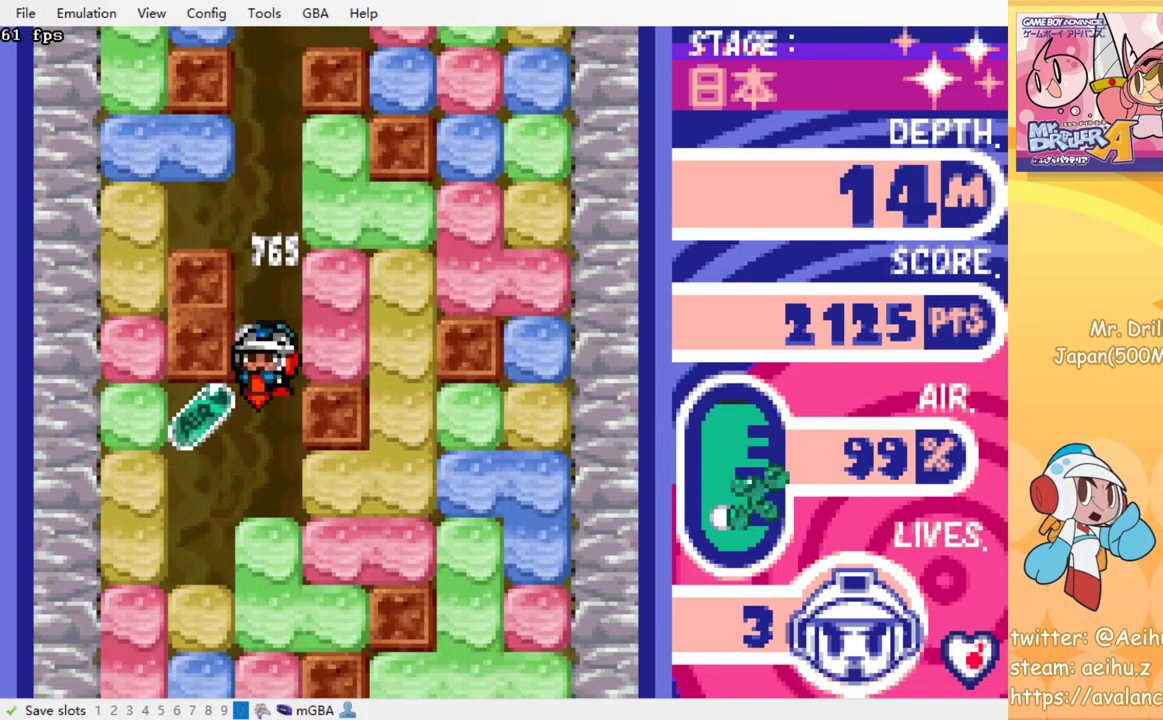
{"buttons": [], "events": [[334, "SQUARE", "down"], [467, "SQUARE", "up"]]}
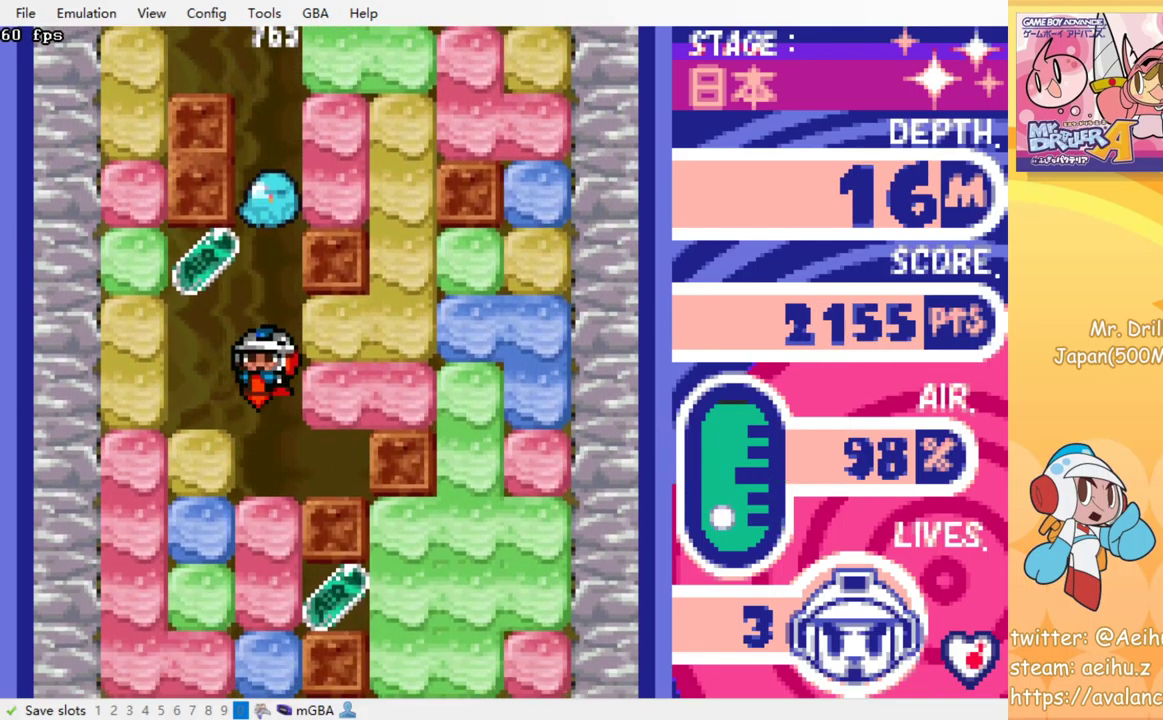
{"buttons": [], "events": [[200, "DPAD_LEFT", "down"], [334, "SQUARE", "down"], [467, "DPAD_LEFT", "up"], [467, "SQUARE", "up"]]}
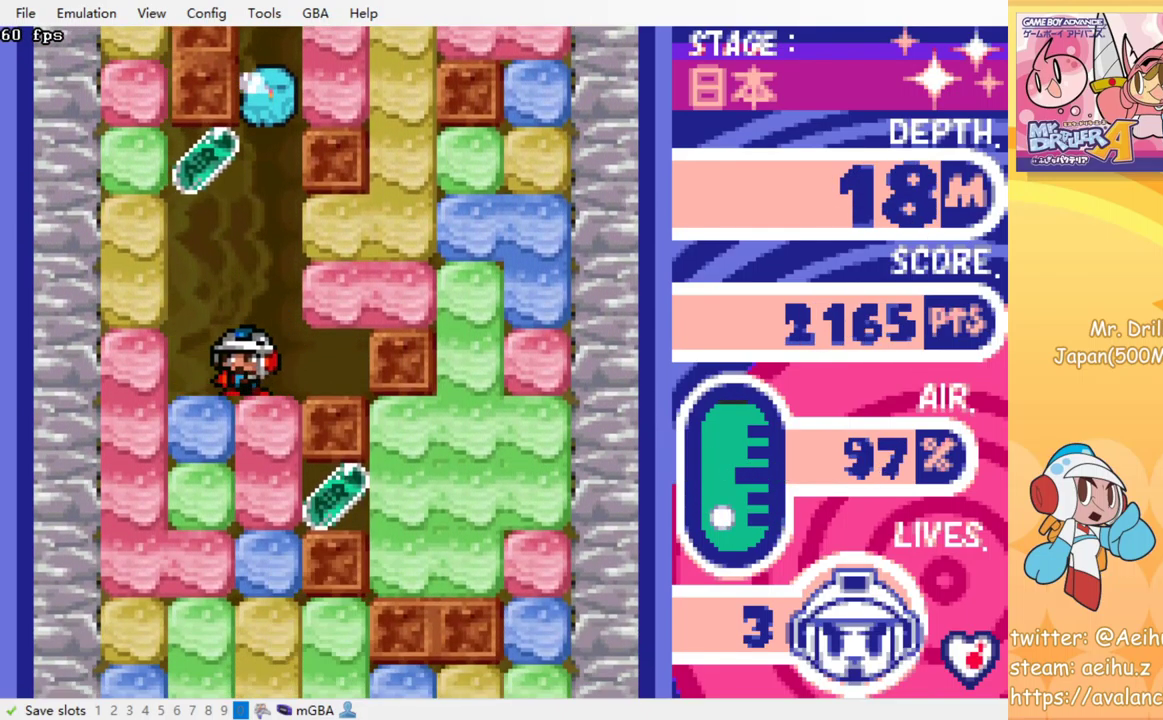
{"buttons": [], "events": [[84, "DPAD_RIGHT", "down"], [167, "DPAD_RIGHT", "up"]]}